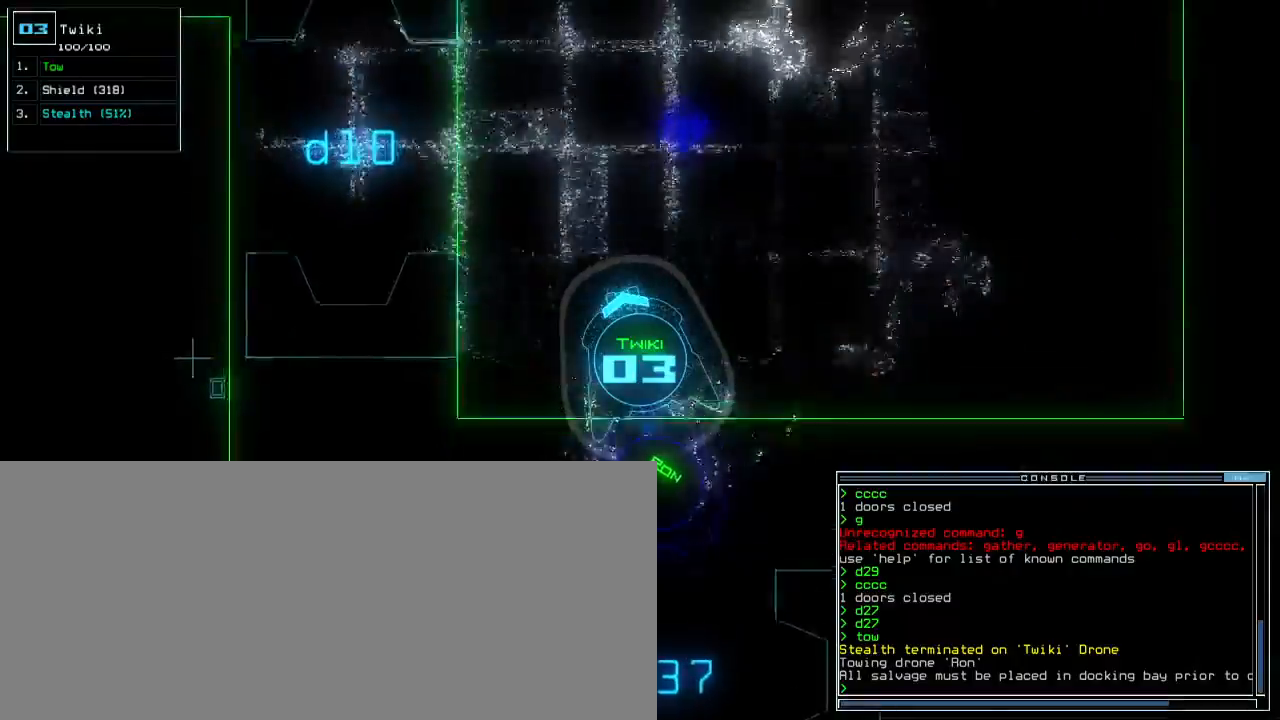
Gameplay with keyboard; each line is a JSON object with the keys held at the frame after it. "events" lists presses ("down") and releases ("up") of ".", "0", "1", "2", "3", "4", "5", "6", "7", "8", "9", "a", "b", "backspace", "c", "caps_lock", "comma", "ctrl_l", "ctrl_r", "d", "down", "e", "equals", "escape", "f", "f9", "g", "h", "i", "j", "k", "l", "left", "m", "minus", "n", "o", "p", "q", "quote", "r", "return", "right", "s", "semicolon", "shift_l", "shift_r", "space", "t", "tab", "tilde", "u", "up", "v", "w", "x", "y" and "z" between this image and that frame as [ms after this image, input, new state], when the widget could be followed in between. No other keys are recorded. Mouse input is not recorded. Not read: other_keys.
{"keys": ["up"], "events": [[350, "left", "down"], [433, "left", "up"]]}
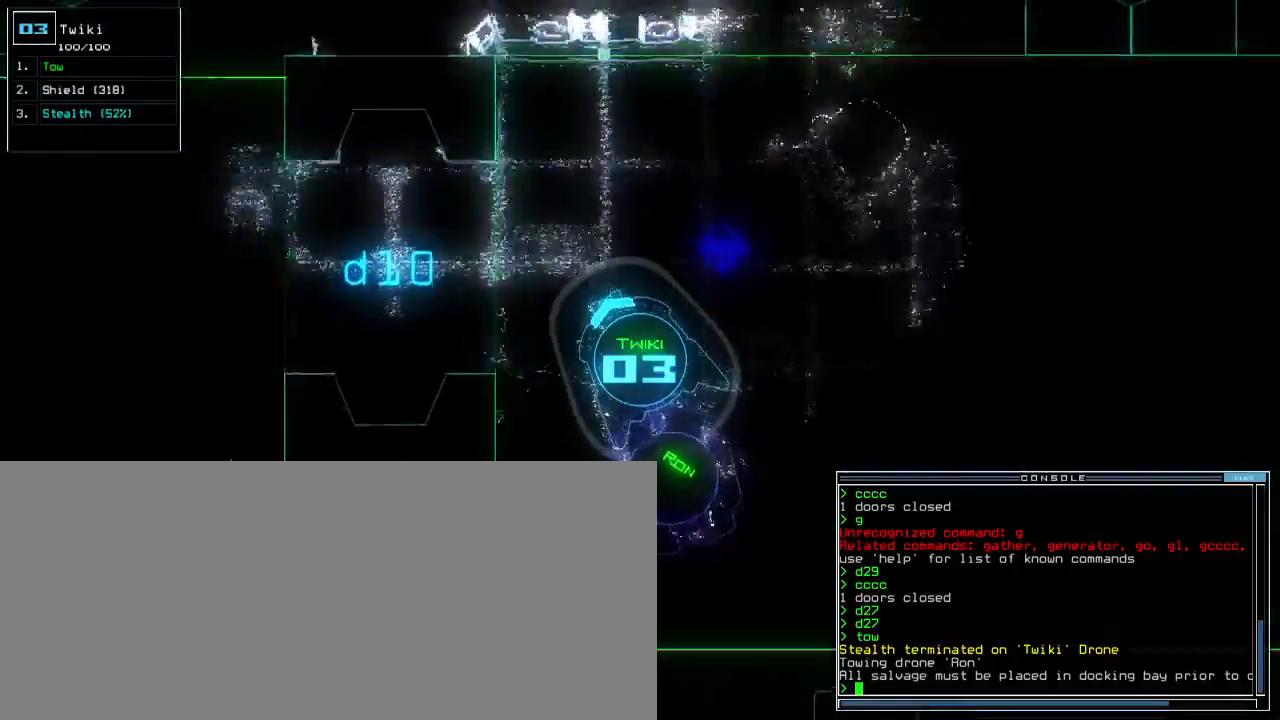
{"keys": ["up"], "events": [[33, "left", "down"], [150, "left", "up"], [217, "left", "down"], [350, "left", "up"]]}
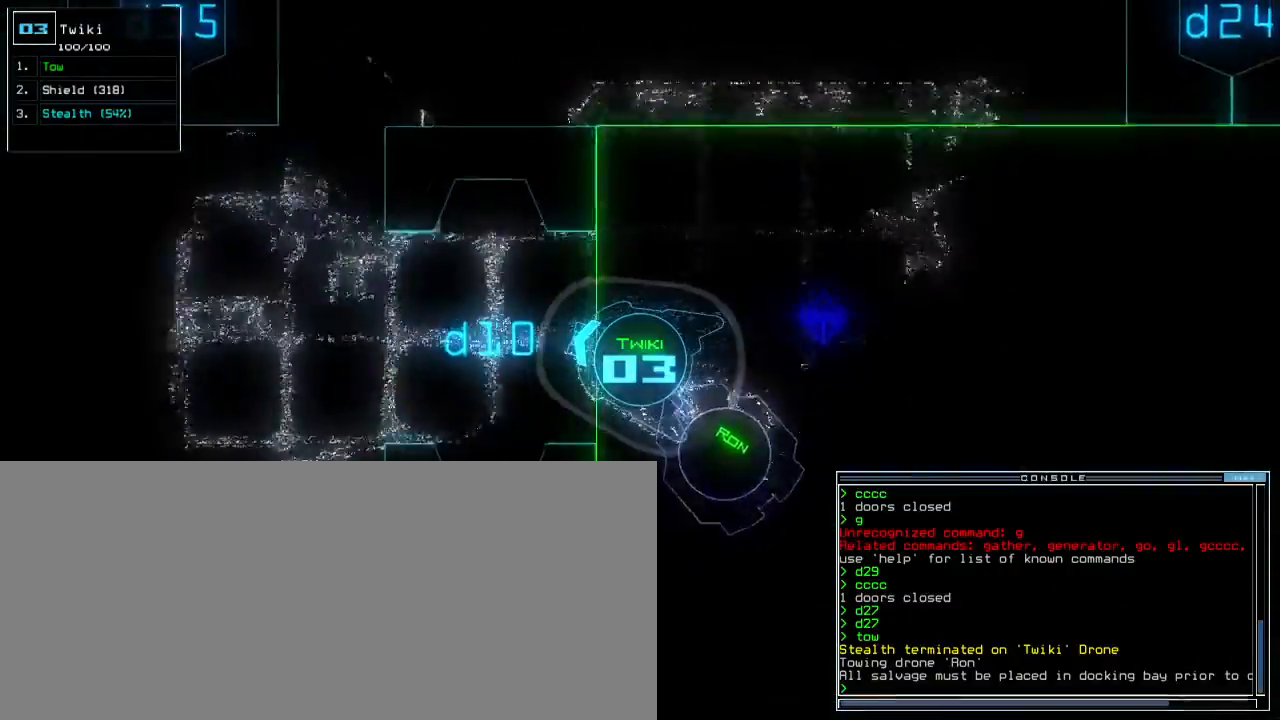
{"keys": ["up"], "events": [[67, "left", "down"], [150, "left", "up"], [150, "shift_l", "down"], [283, "shift_l", "up"], [367, "z", "down"], [383, "left", "down"], [433, "left", "up"], [450, "z", "up"]]}
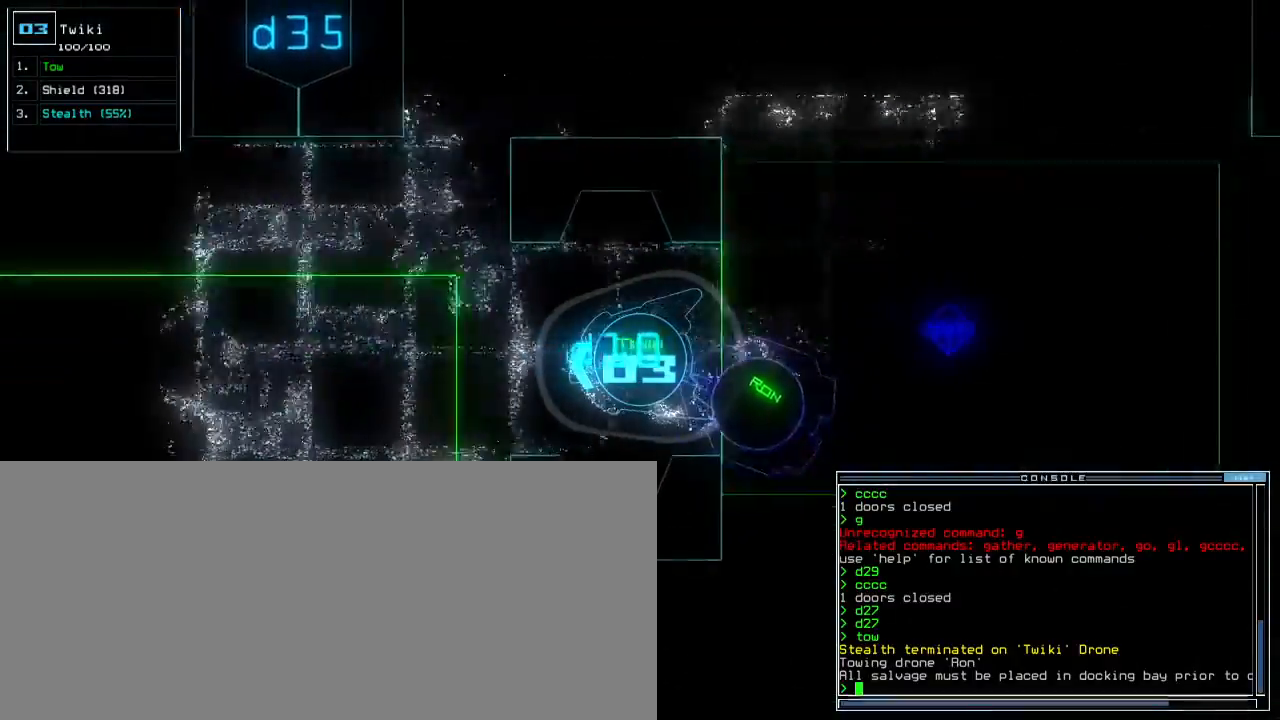
{"keys": ["up"], "events": [[417, "right", "down"], [467, "right", "up"]]}
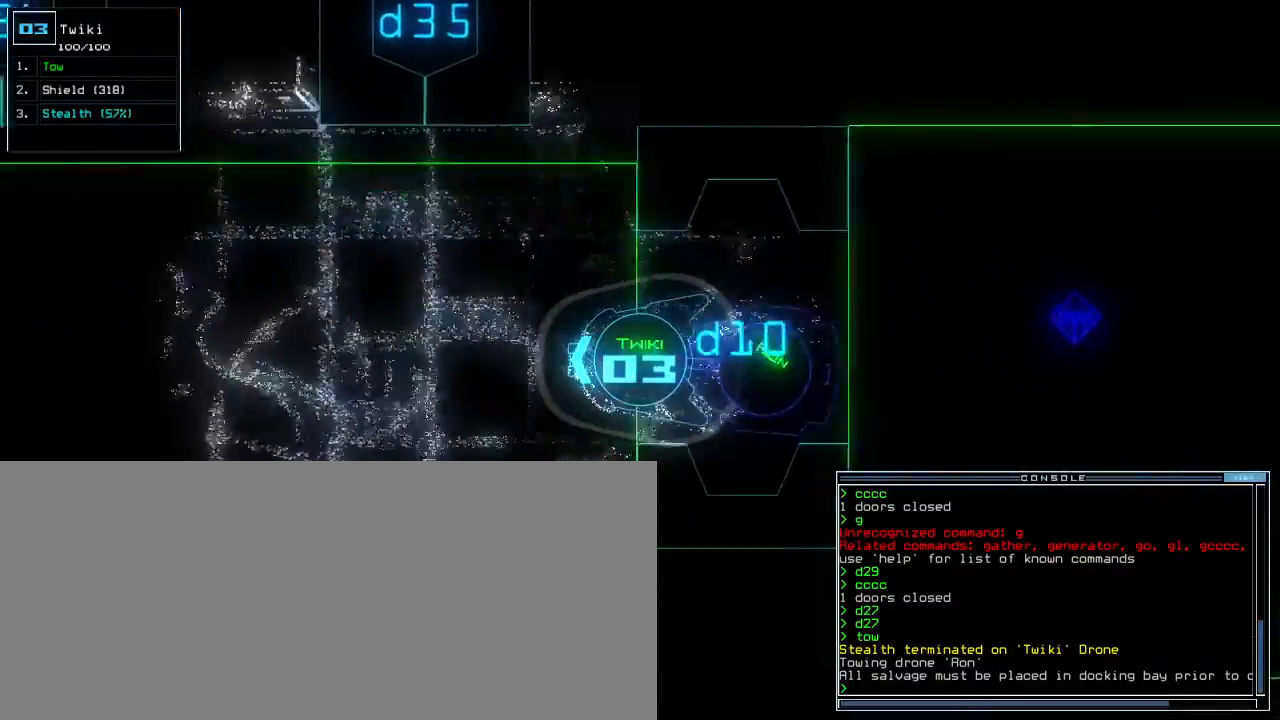
{"keys": ["up"], "events": []}
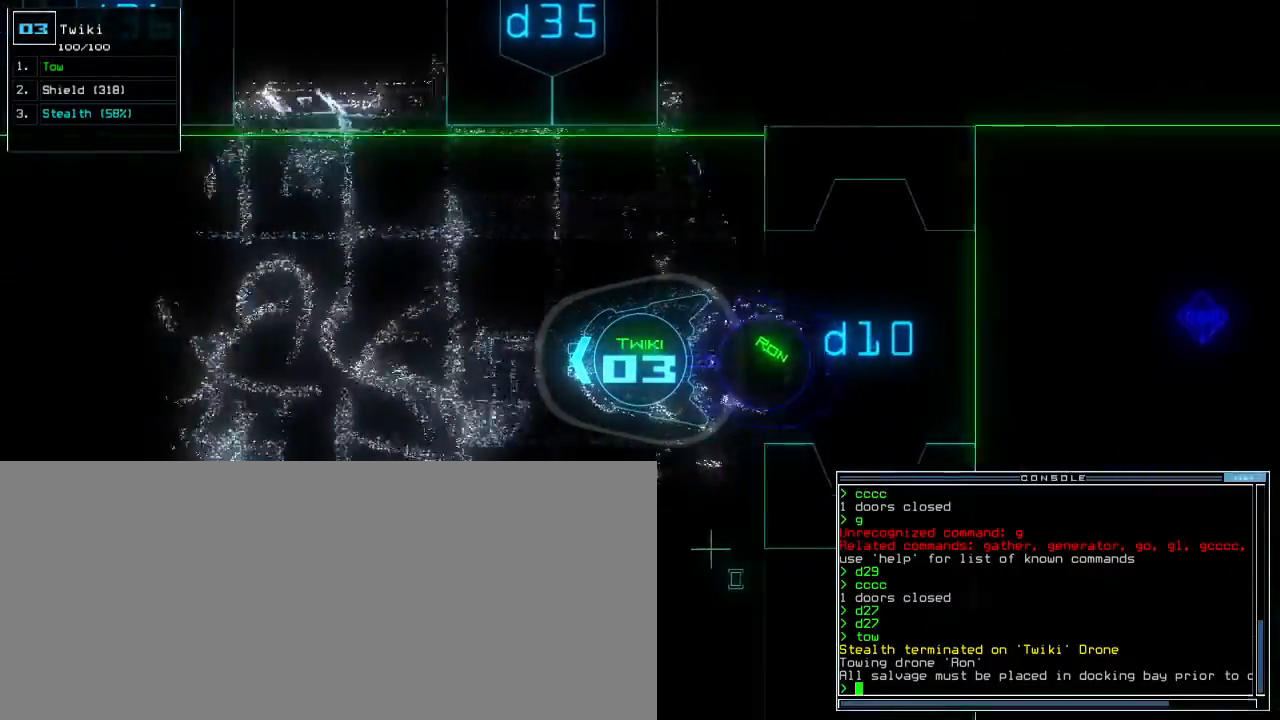
{"keys": ["up"], "events": []}
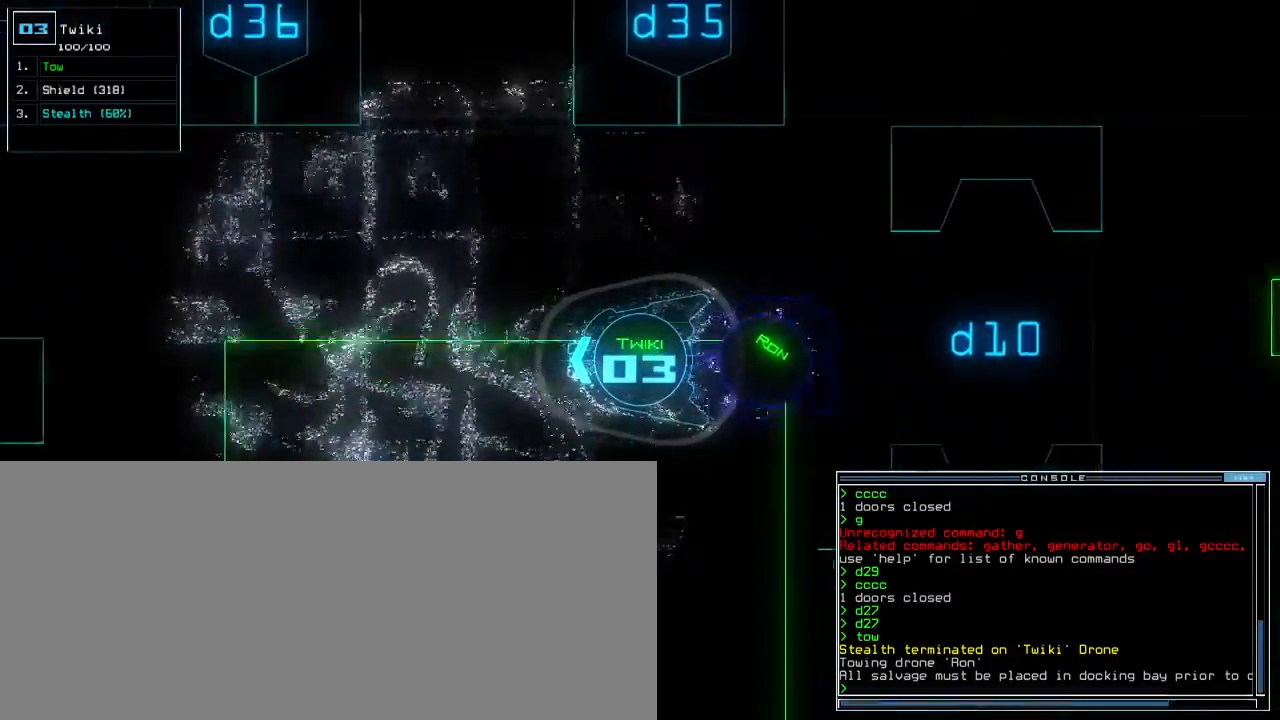
{"keys": ["up"]}